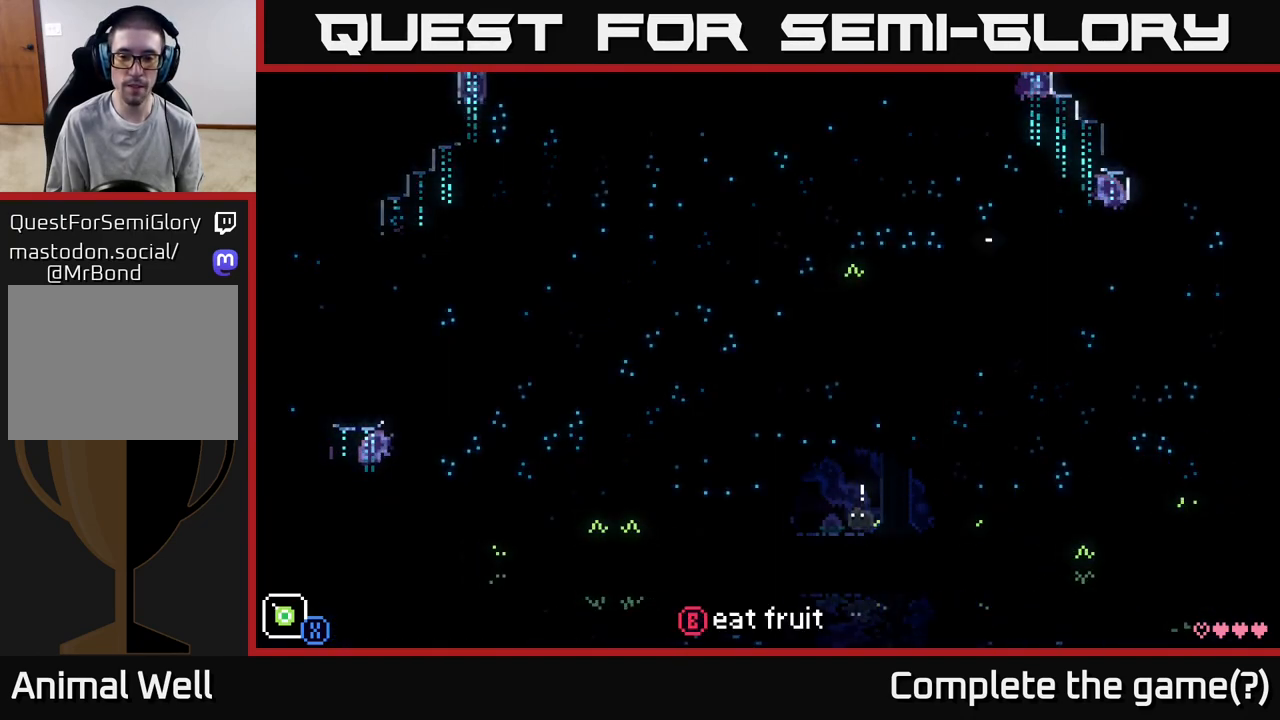
Gameplay with a controller (Xbox layout); each line is a JSON object with the inputs held at the frame after it. "events" lists button and stick changes between this image and that frame as [ms after this image, input, new state], when the widget could be followed in between.
{"buttons": [], "left_stick": "left", "right_stick": "center", "events": []}
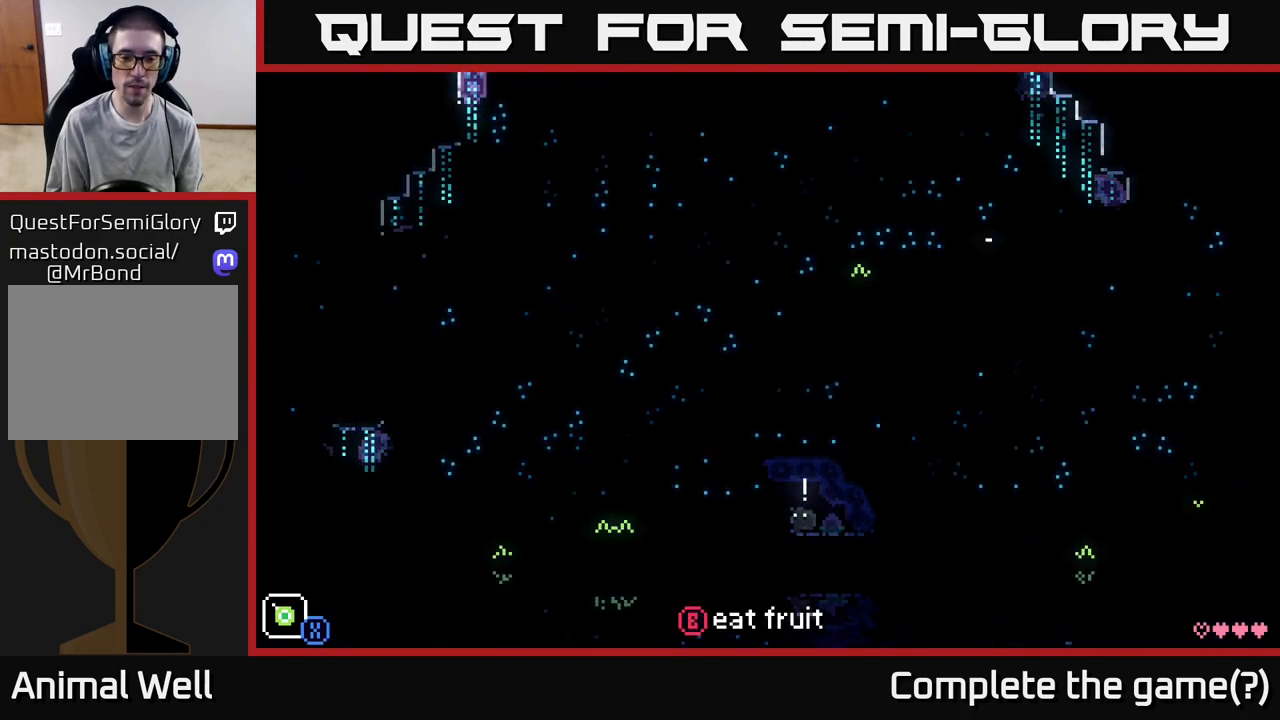
{"buttons": [], "left_stick": "center", "right_stick": "center", "events": [[200, "left_stick", "center"], [317, "left_stick", "right"], [467, "left_stick", "center"]]}
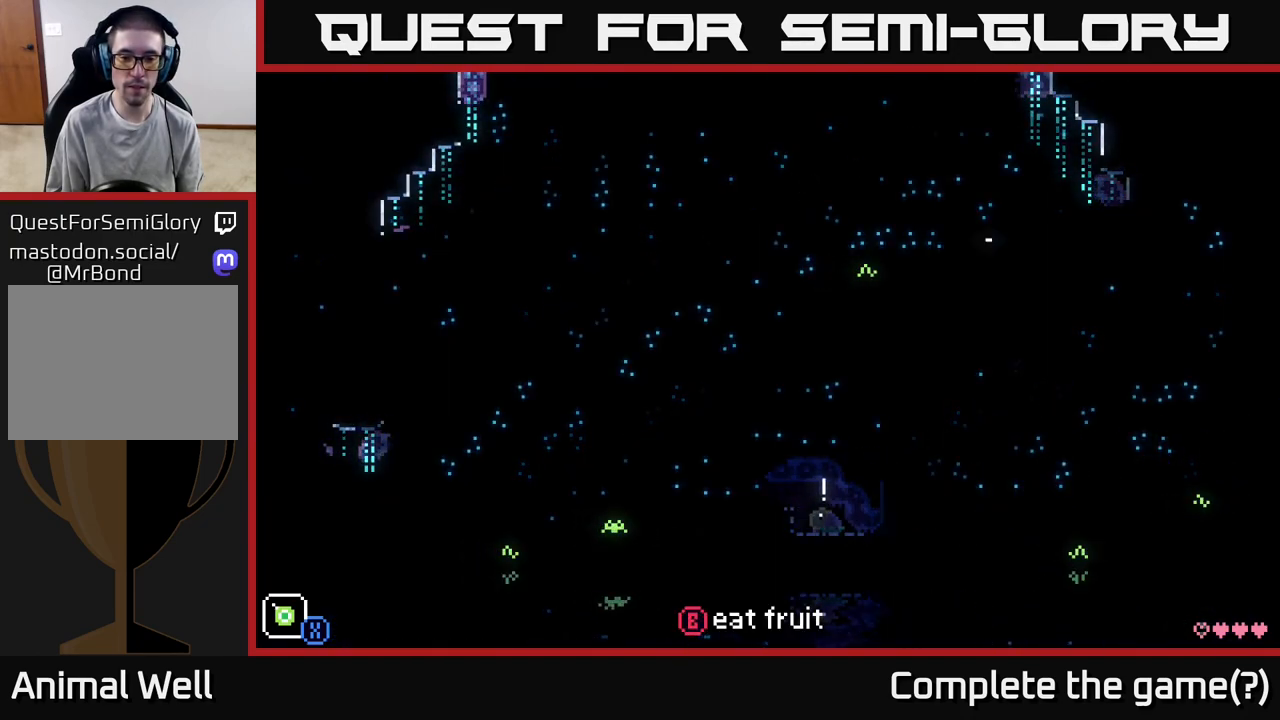
{"buttons": [], "left_stick": "left", "right_stick": "center", "events": [[17, "B", "down"], [133, "B", "up"], [300, "left_stick", "left"], [400, "A", "down"], [483, "A", "up"]]}
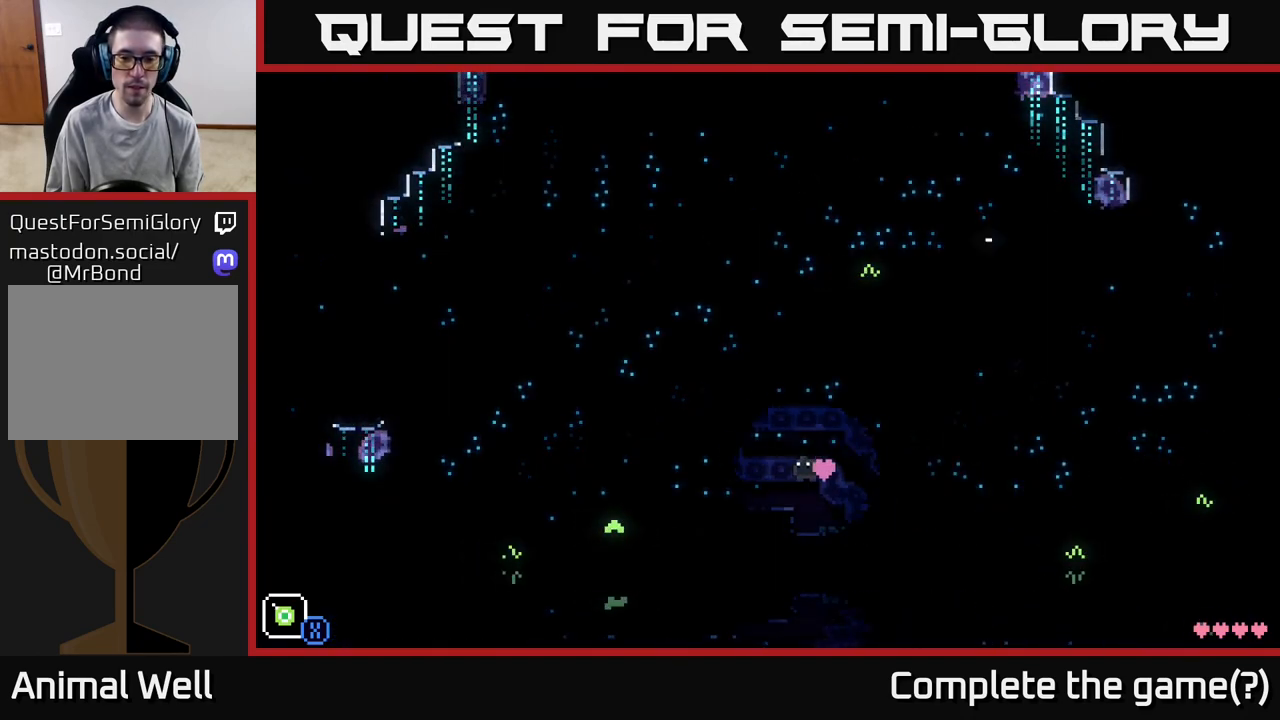
{"buttons": [], "left_stick": "left", "right_stick": "center", "events": []}
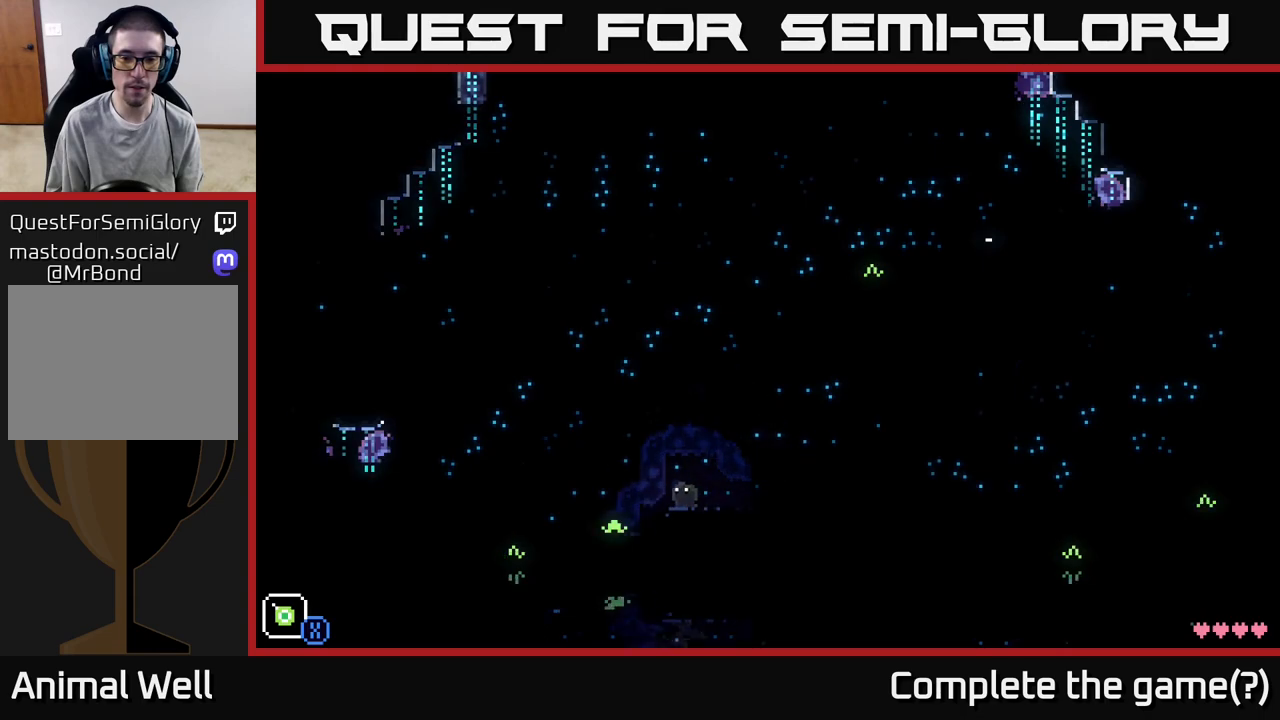
{"buttons": [], "left_stick": "left", "right_stick": "center", "events": []}
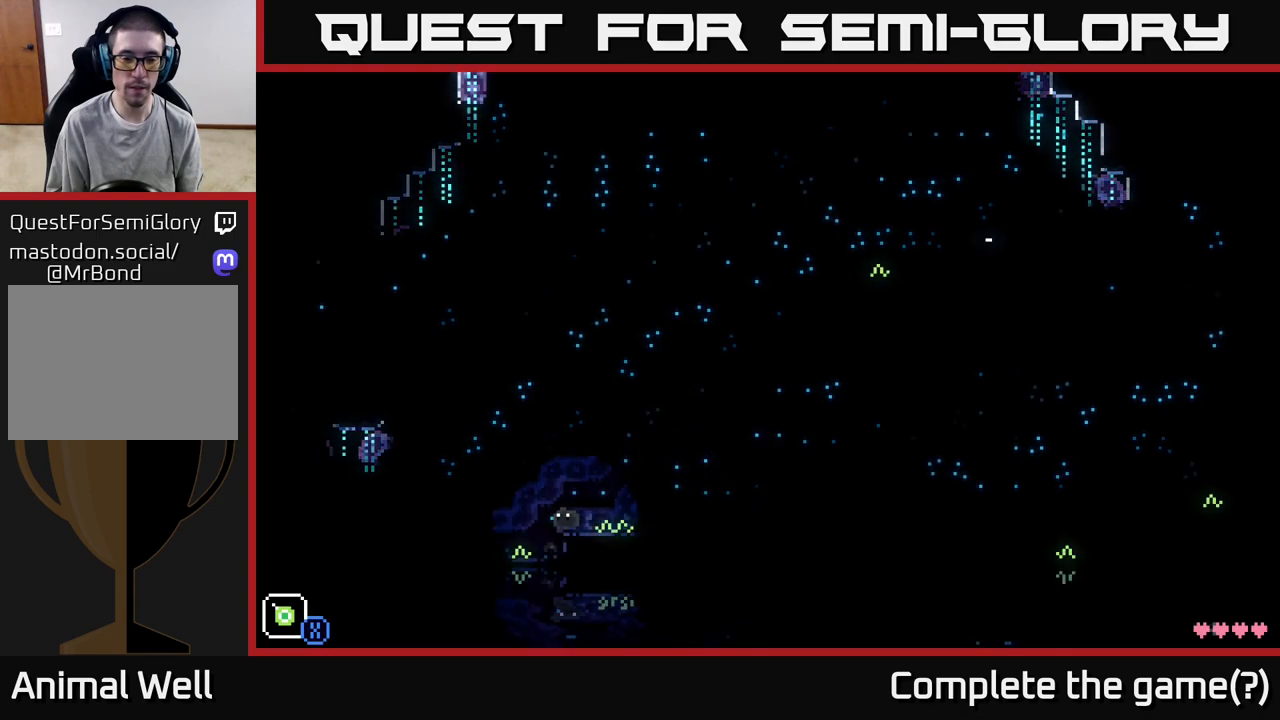
{"buttons": [], "left_stick": "left", "right_stick": "center", "events": []}
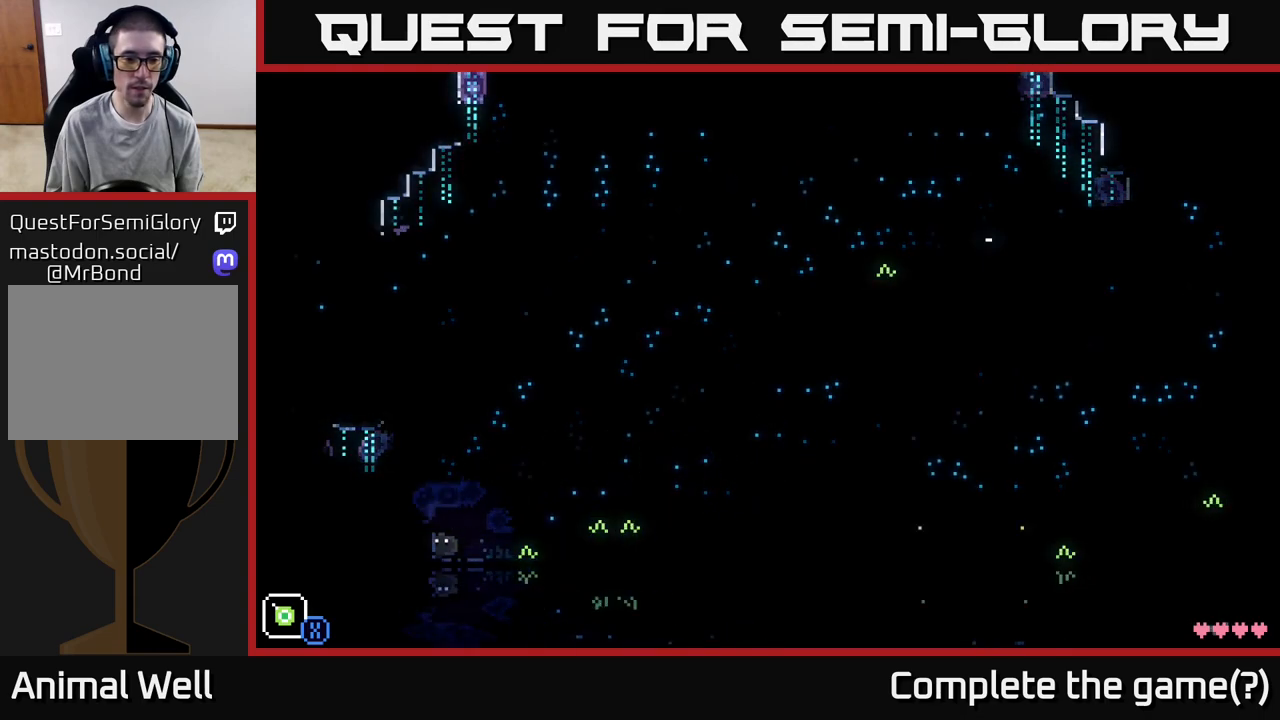
{"buttons": ["A"], "left_stick": "left", "right_stick": "center", "events": [[250, "A", "down"]]}
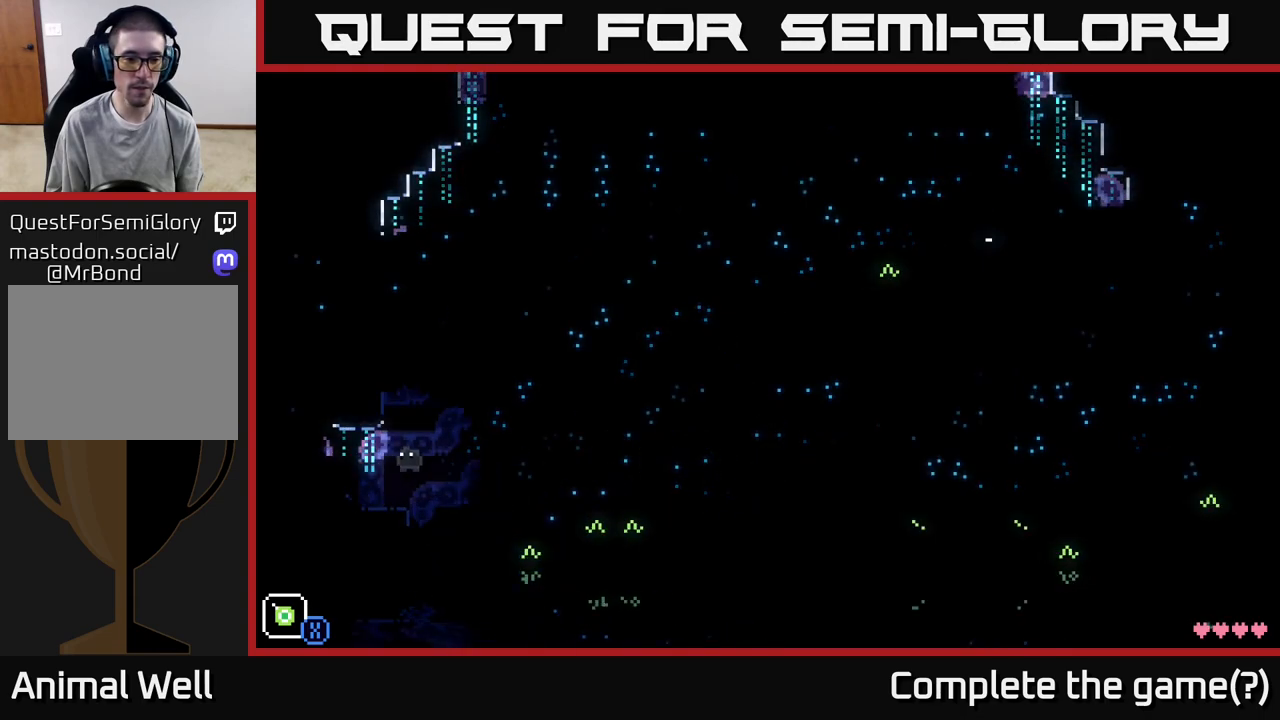
{"buttons": ["A"], "left_stick": "left", "right_stick": "center", "events": [[100, "A", "up"], [383, "A", "down"]]}
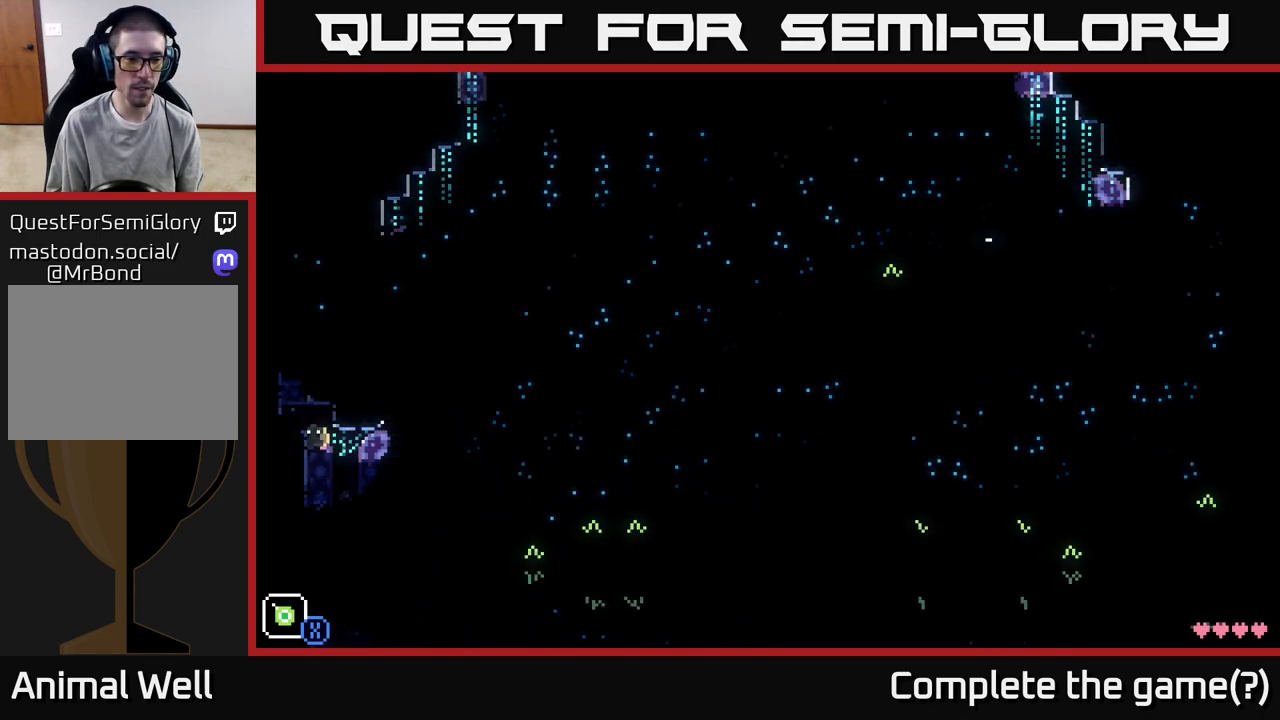
{"buttons": [], "left_stick": "left", "right_stick": "center", "events": [[300, "A", "up"]]}
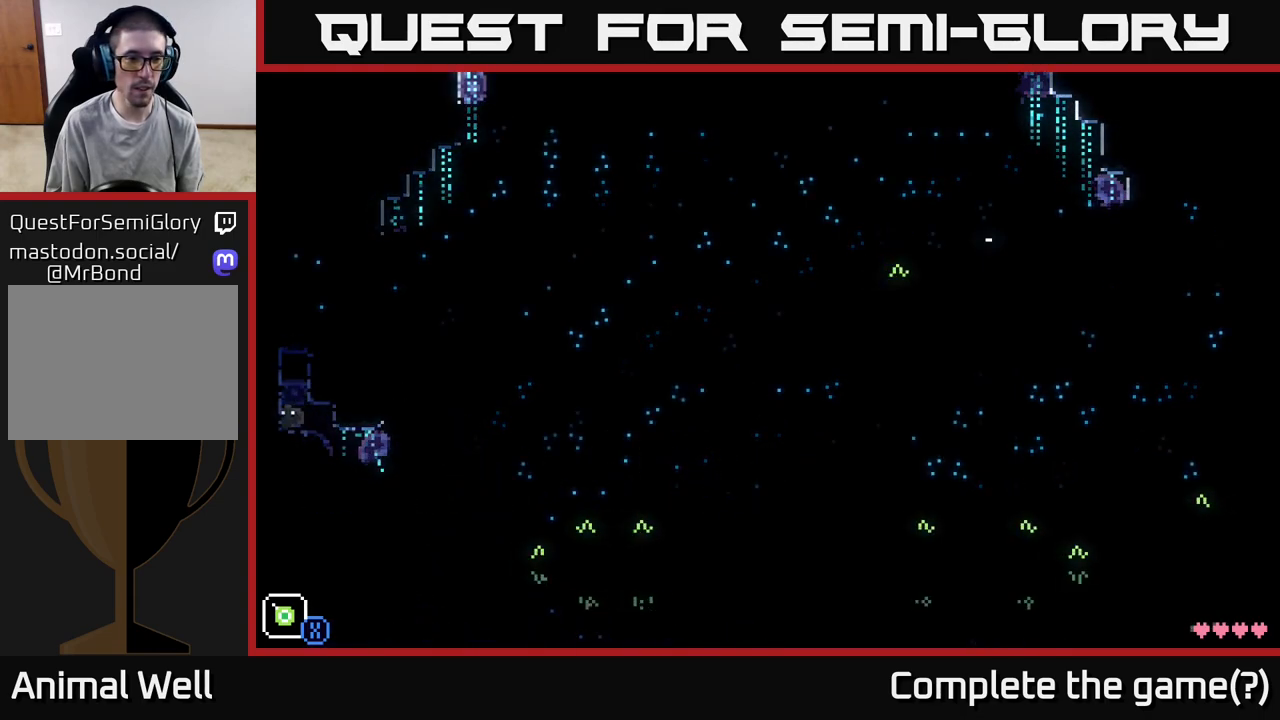
{"buttons": [], "left_stick": "right", "right_stick": "center", "events": [[17, "A", "down"], [400, "A", "up"], [500, "left_stick", "right"]]}
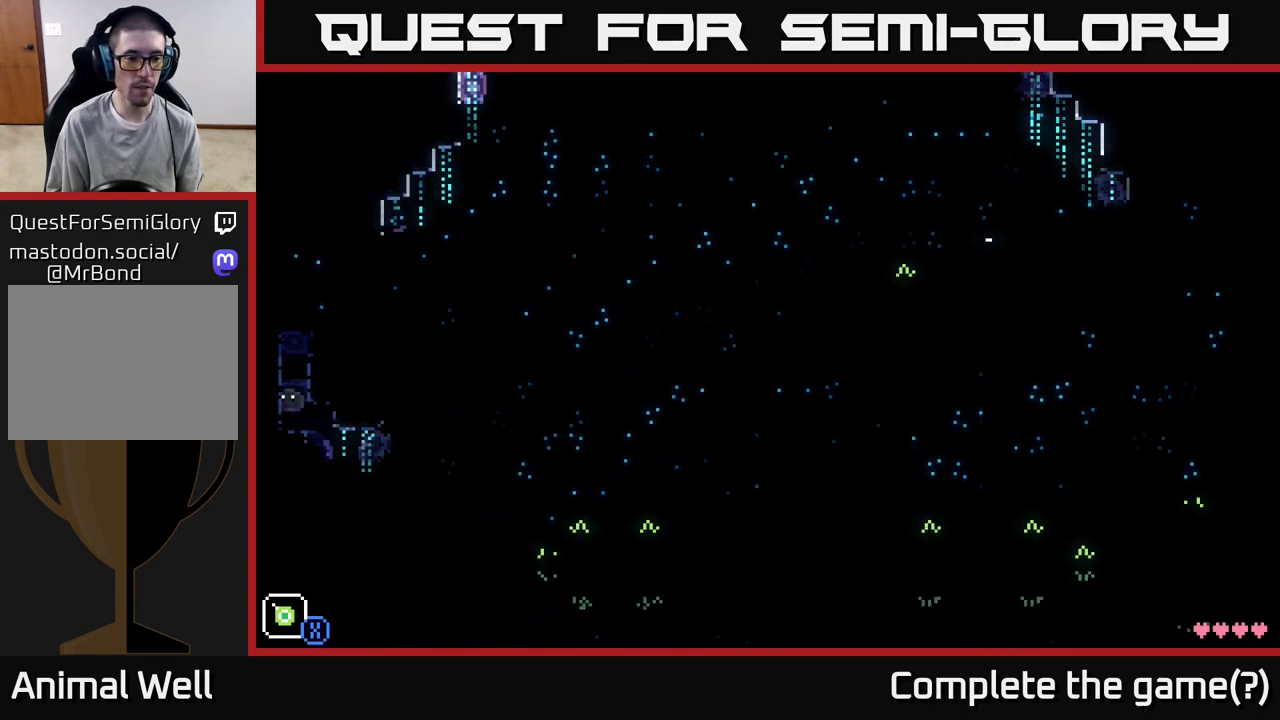
{"buttons": ["A"], "left_stick": "right", "right_stick": "center", "events": [[83, "left_stick", "left"], [300, "A", "down"], [383, "left_stick", "center"], [433, "left_stick", "right"]]}
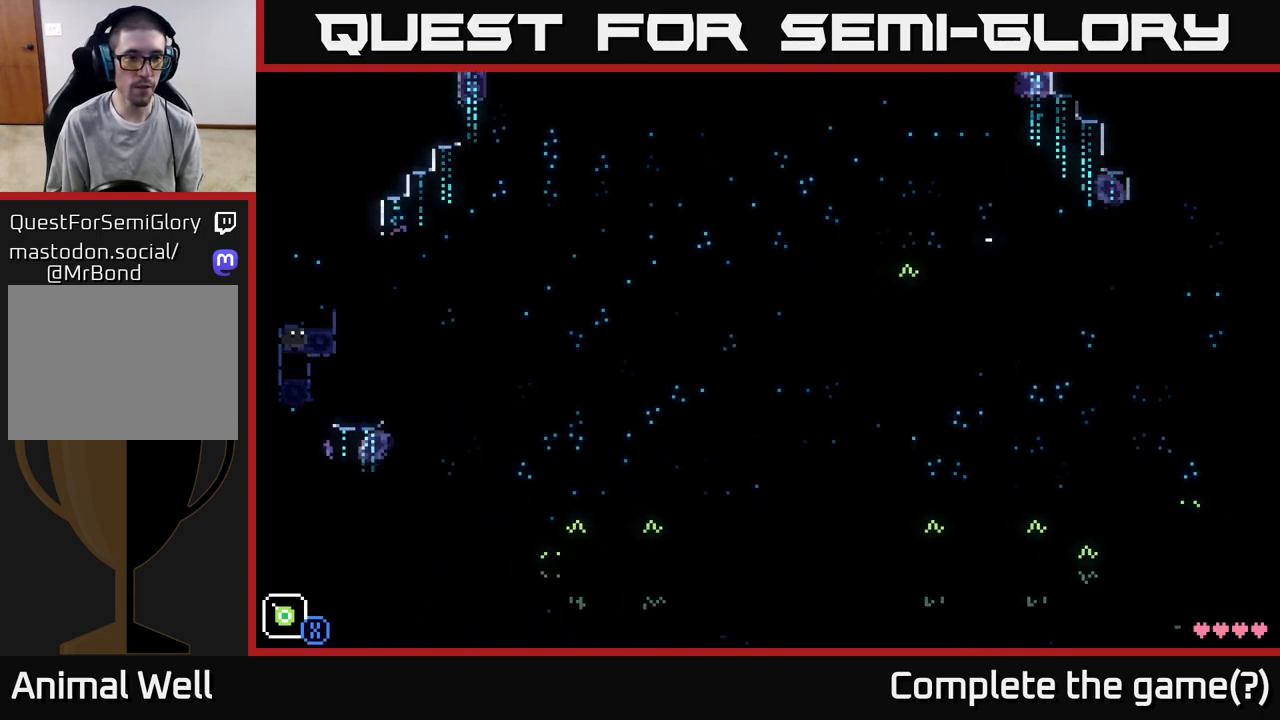
{"buttons": ["A"], "left_stick": "left", "right_stick": "center", "events": [[183, "A", "up"], [317, "A", "down"], [350, "left_stick", "center"], [433, "left_stick", "left"]]}
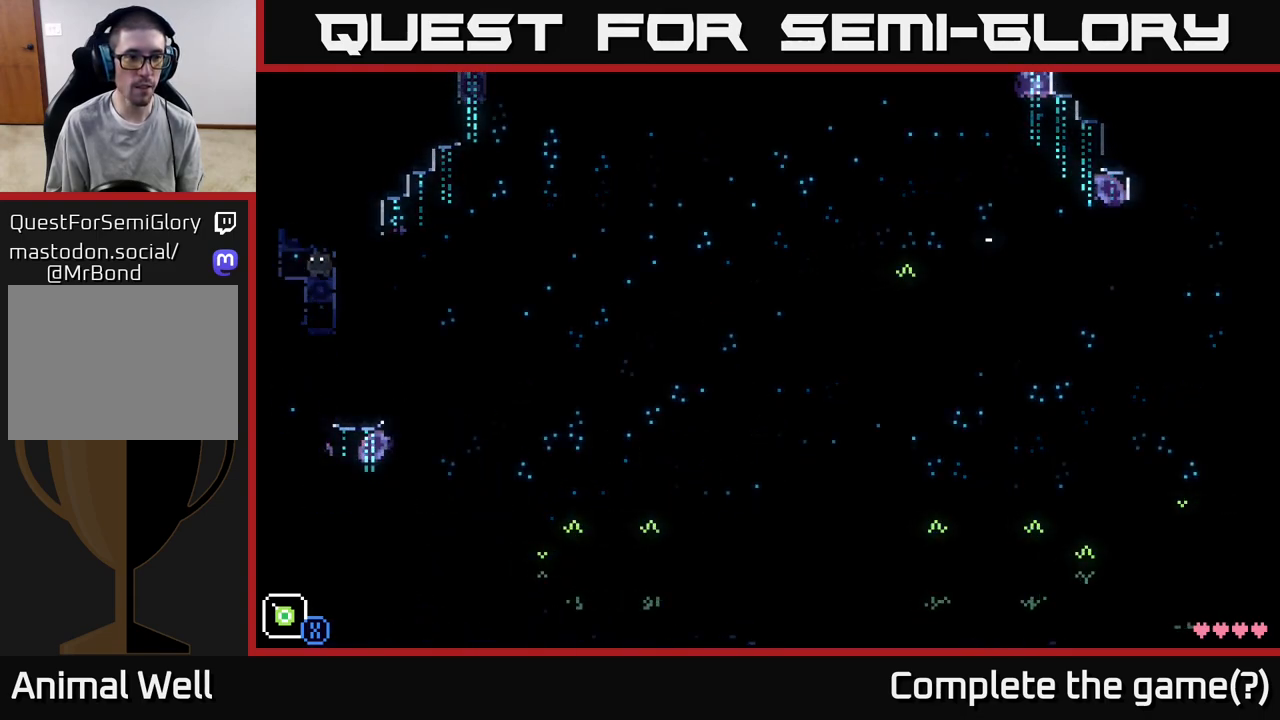
{"buttons": ["A"], "left_stick": "right", "right_stick": "center", "events": [[167, "A", "up"], [283, "A", "down"], [317, "left_stick", "center"], [367, "left_stick", "right"]]}
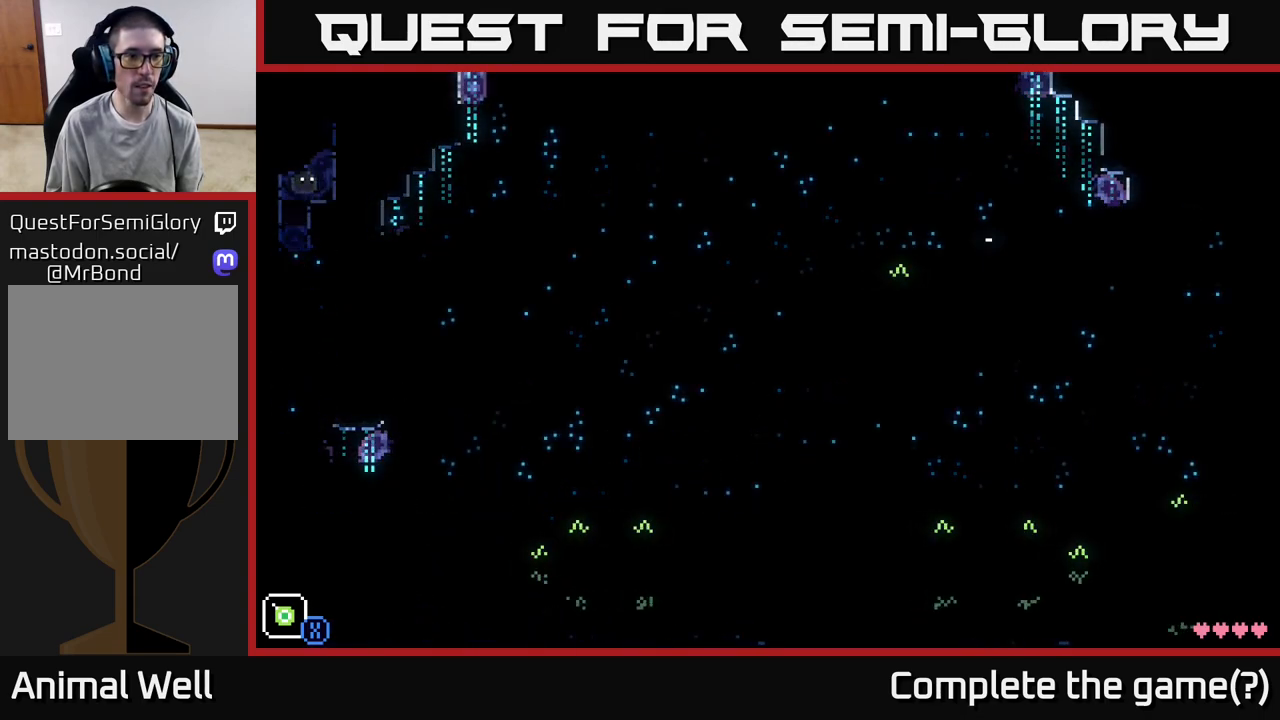
{"buttons": ["A"], "left_stick": "up-left", "right_stick": "center", "events": [[100, "A", "up"], [233, "A", "down"], [250, "left_stick", "up-left"]]}
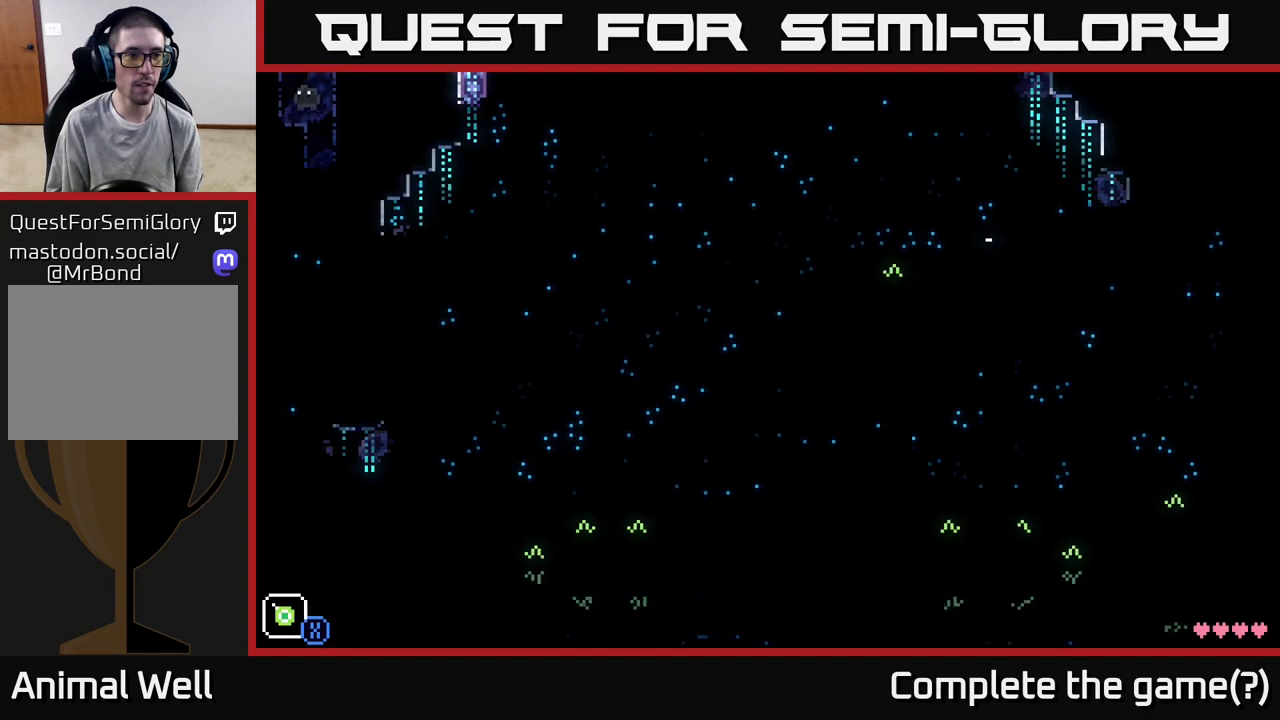
{"buttons": ["A"], "left_stick": "up-left", "right_stick": "center", "events": [[83, "A", "up"], [183, "A", "down"]]}
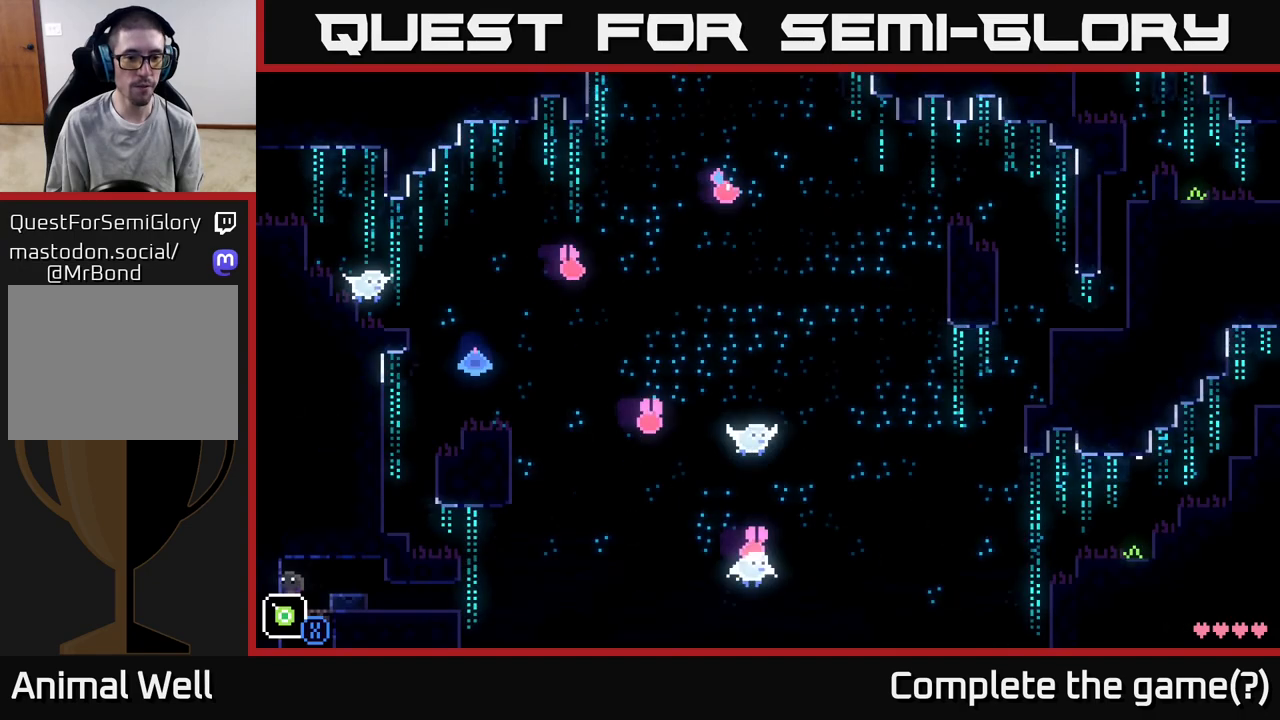
{"buttons": [], "left_stick": "center", "right_stick": "center", "events": [[83, "A", "up"], [150, "left_stick", "center"]]}
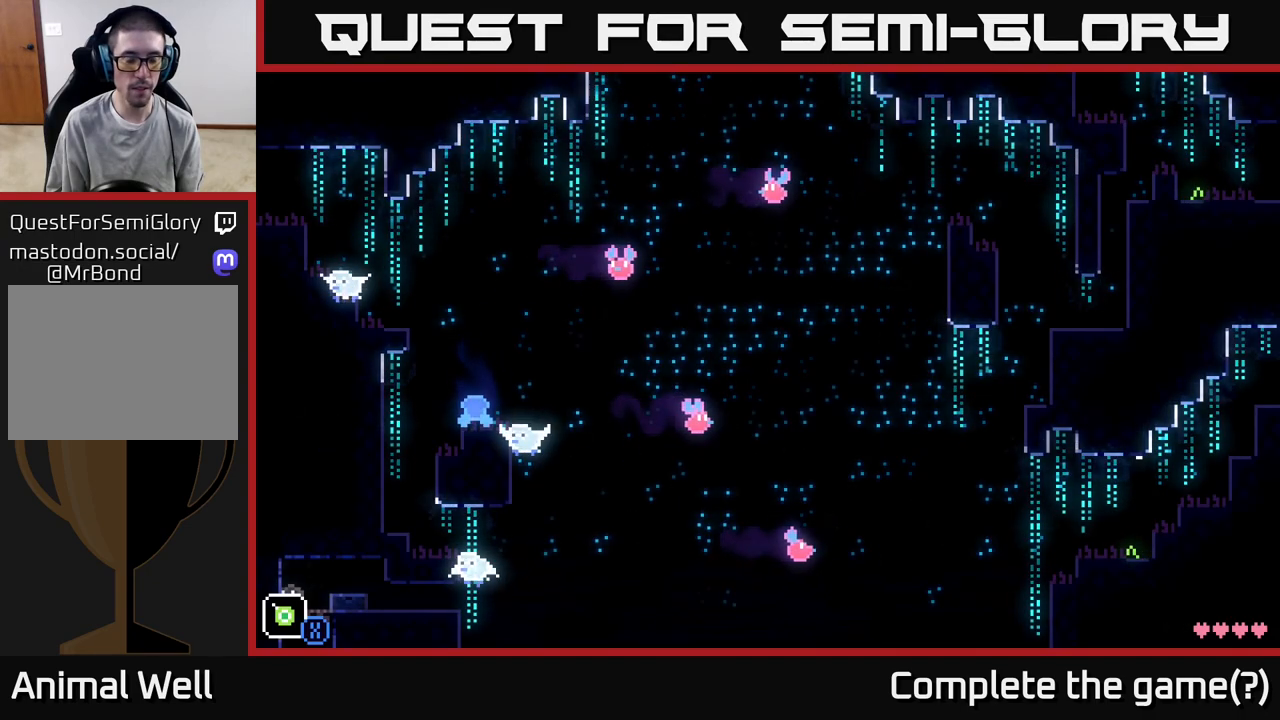
{"buttons": [], "left_stick": "right", "right_stick": "center", "events": [[83, "left_stick", "right"], [183, "A", "down"], [350, "A", "up"]]}
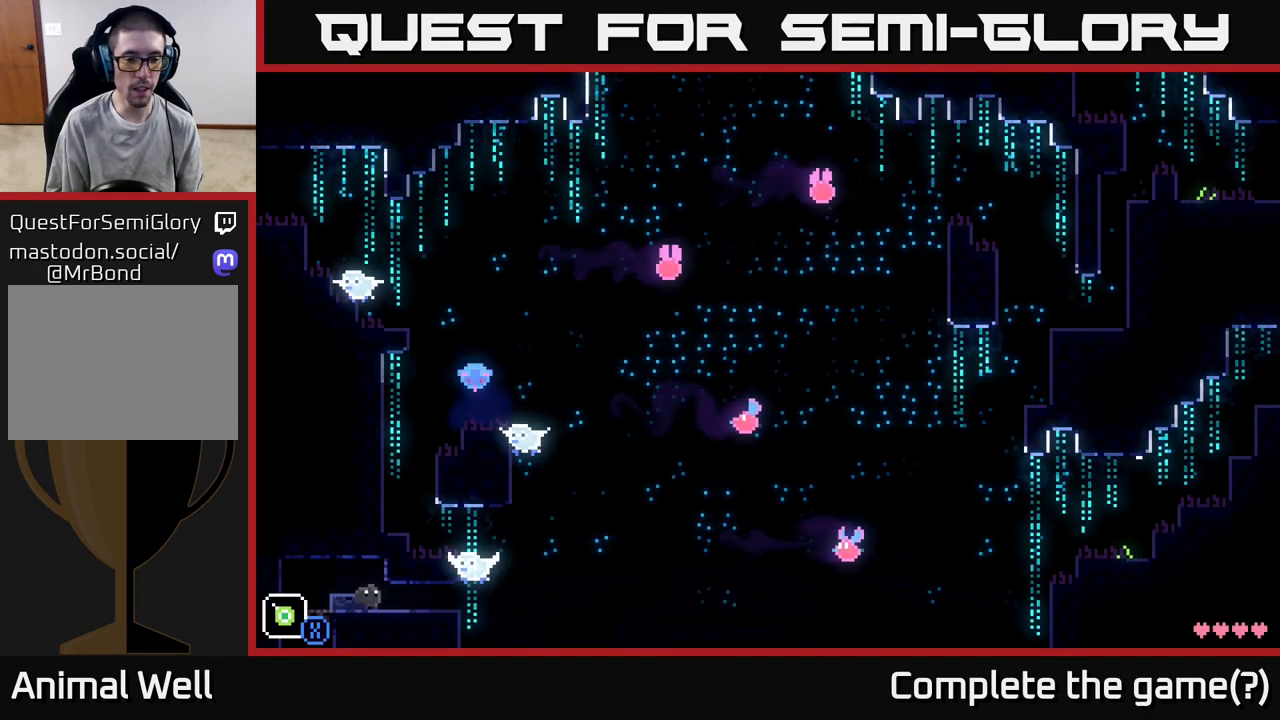
{"buttons": [], "left_stick": "right", "right_stick": "center", "events": []}
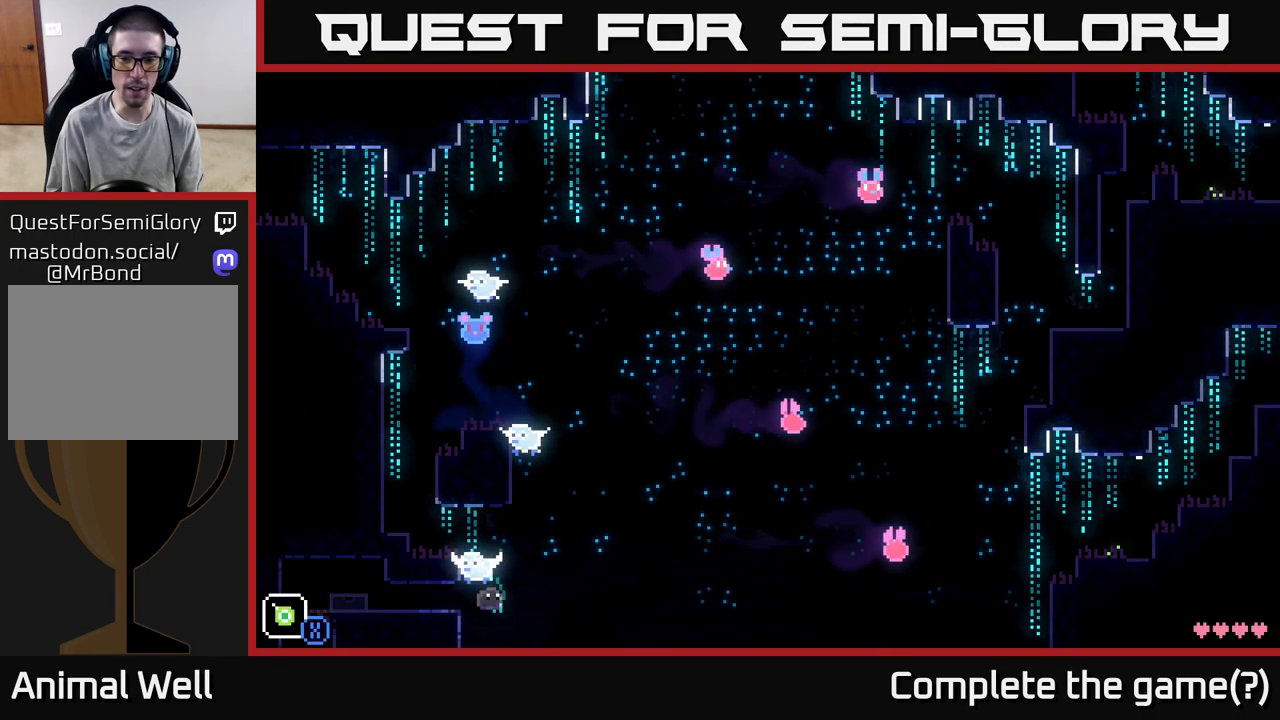
{"buttons": [], "left_stick": "right", "right_stick": "center", "events": []}
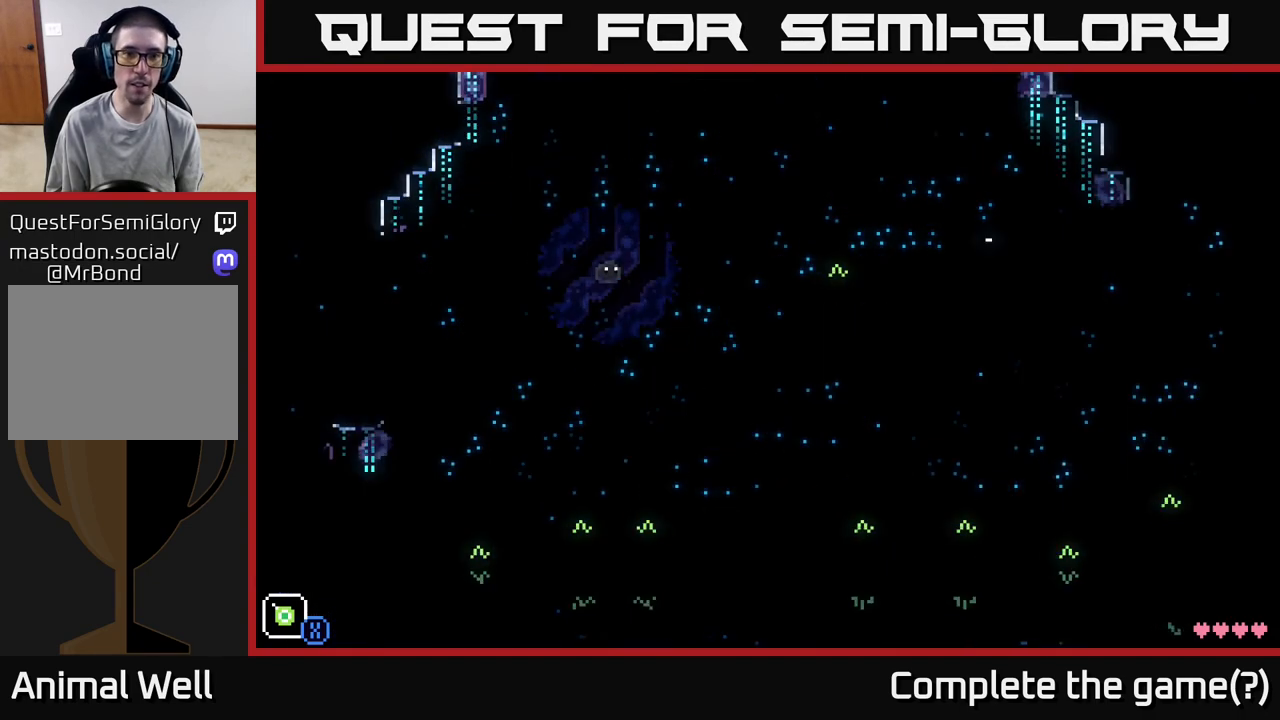
{"buttons": [], "left_stick": "right", "right_stick": "center", "events": []}
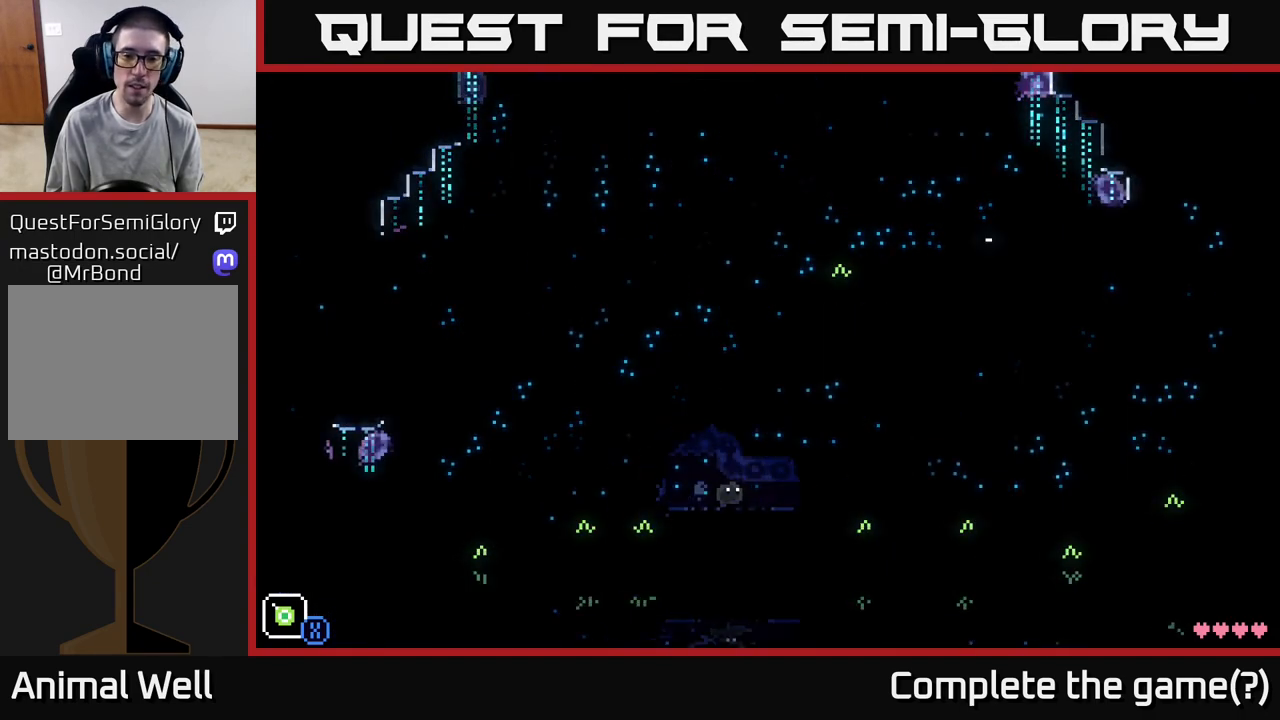
{"buttons": [], "left_stick": "right", "right_stick": "center", "events": [[17, "A", "down"], [433, "A", "up"]]}
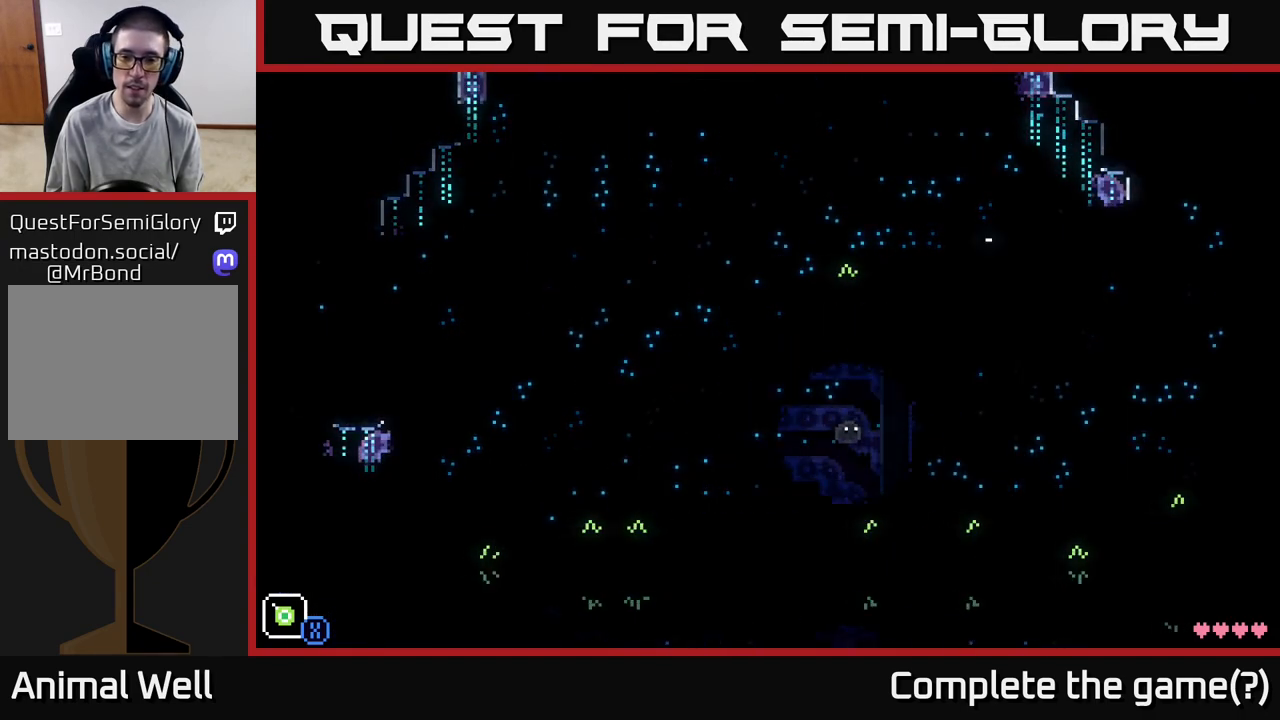
{"buttons": ["A"], "left_stick": "right", "right_stick": "center", "events": [[233, "A", "down"]]}
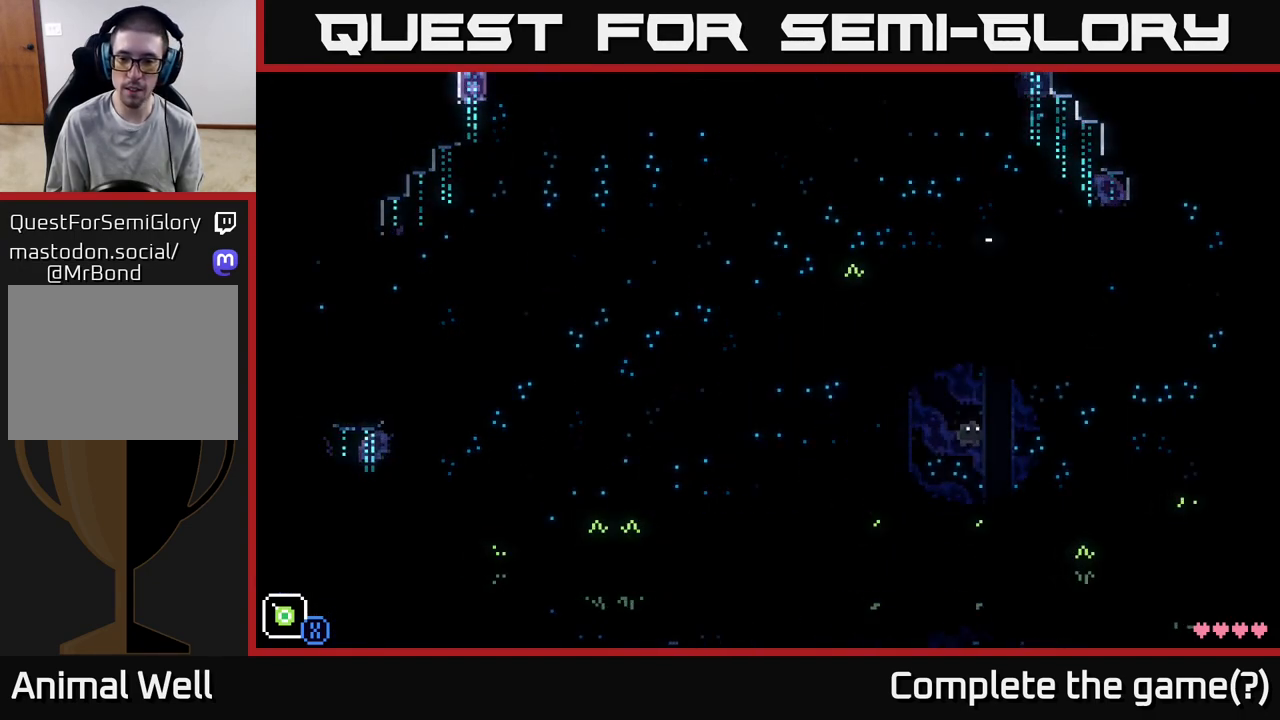
{"buttons": ["A"], "left_stick": "right", "right_stick": "center", "events": [[117, "A", "up"], [450, "A", "down"]]}
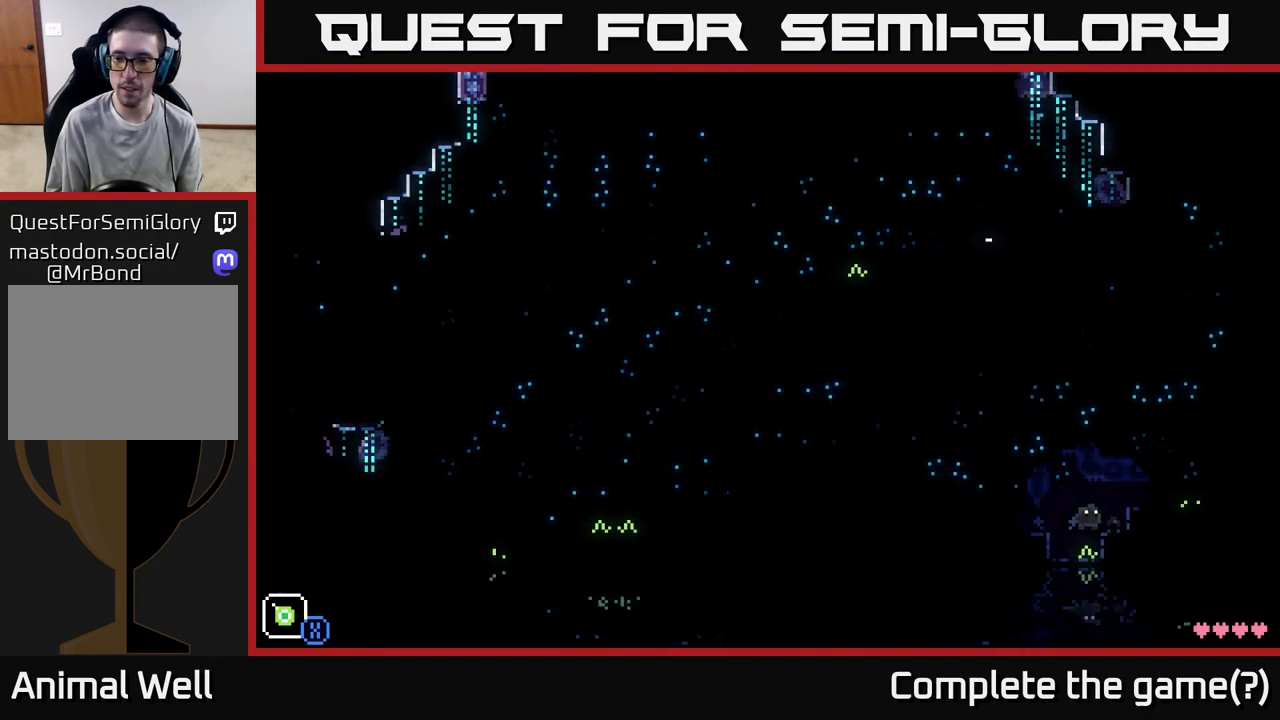
{"buttons": [], "left_stick": "center", "right_stick": "center", "events": [[350, "A", "up"], [500, "left_stick", "center"]]}
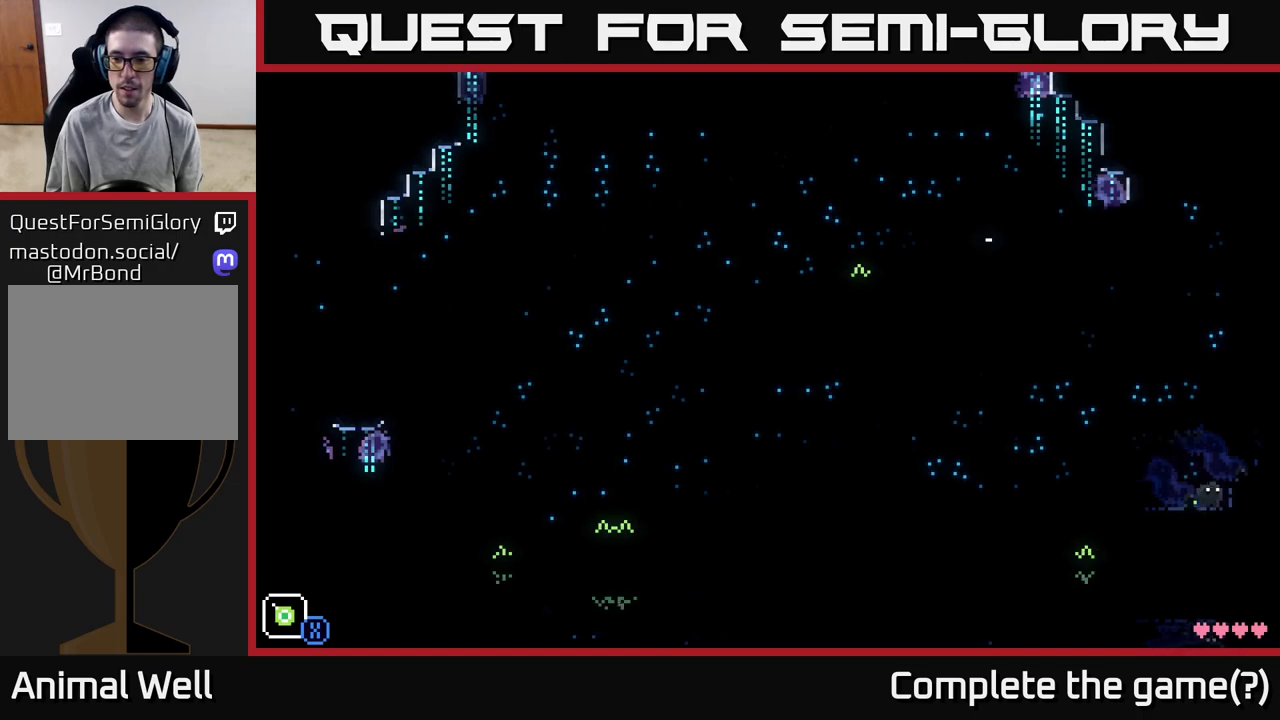
{"buttons": ["A"], "left_stick": "center", "right_stick": "center", "events": [[317, "left_stick", "right"], [333, "A", "down"], [467, "left_stick", "center"]]}
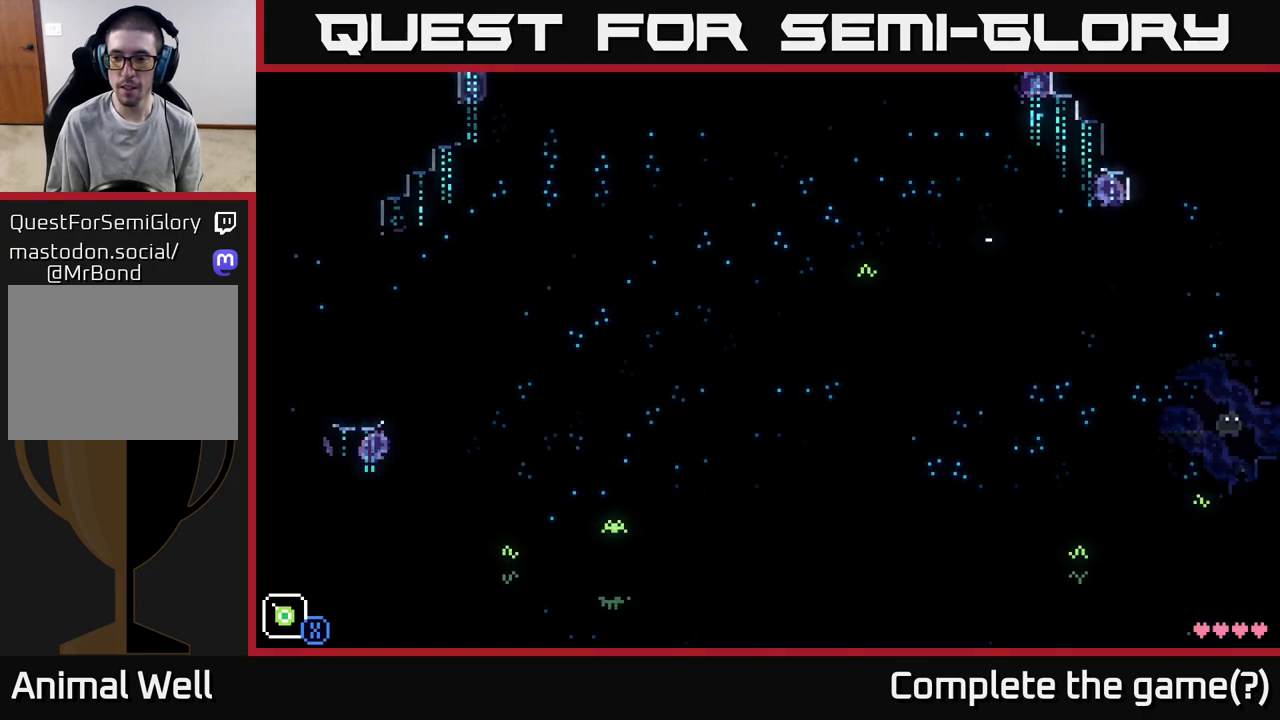
{"buttons": ["A"], "left_stick": "left", "right_stick": "center", "events": [[267, "A", "up"], [467, "left_stick", "left"], [500, "A", "down"]]}
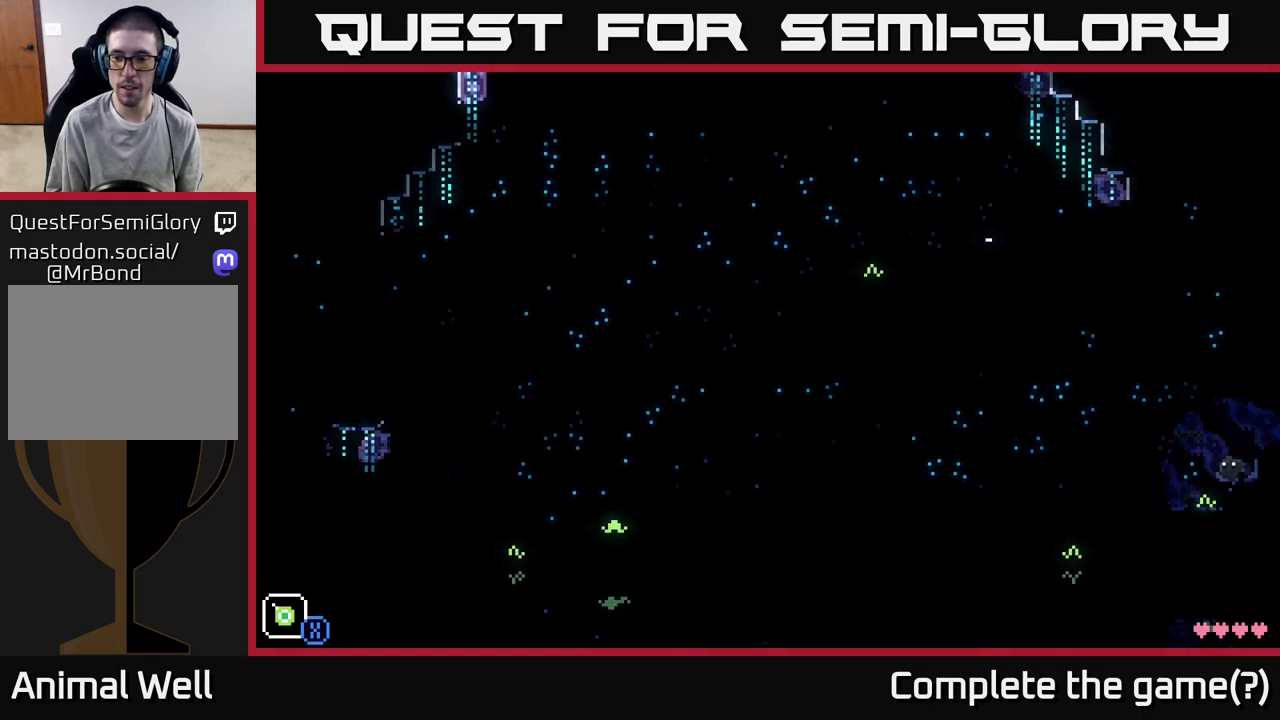
{"buttons": [], "left_stick": "center", "right_stick": "center", "events": [[117, "A", "up"], [283, "left_stick", "center"]]}
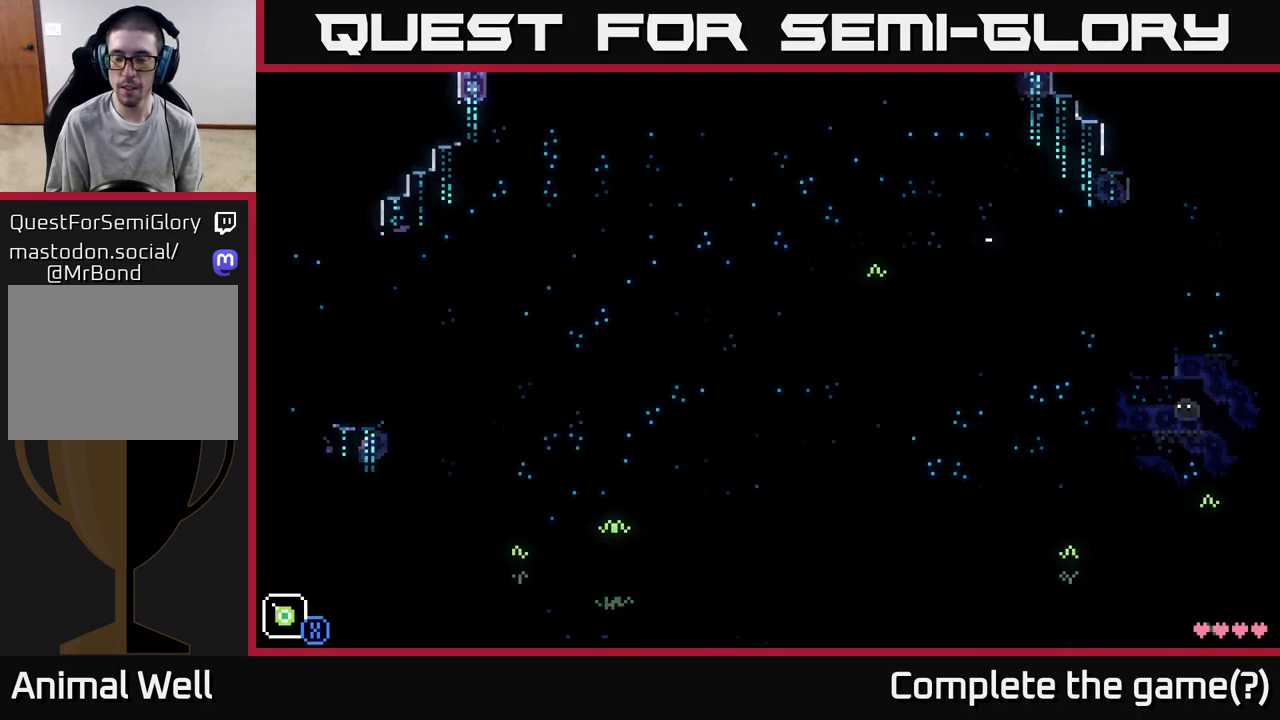
{"buttons": [], "left_stick": "right", "right_stick": "center", "events": [[33, "left_stick", "right"], [100, "A", "down"], [383, "A", "up"]]}
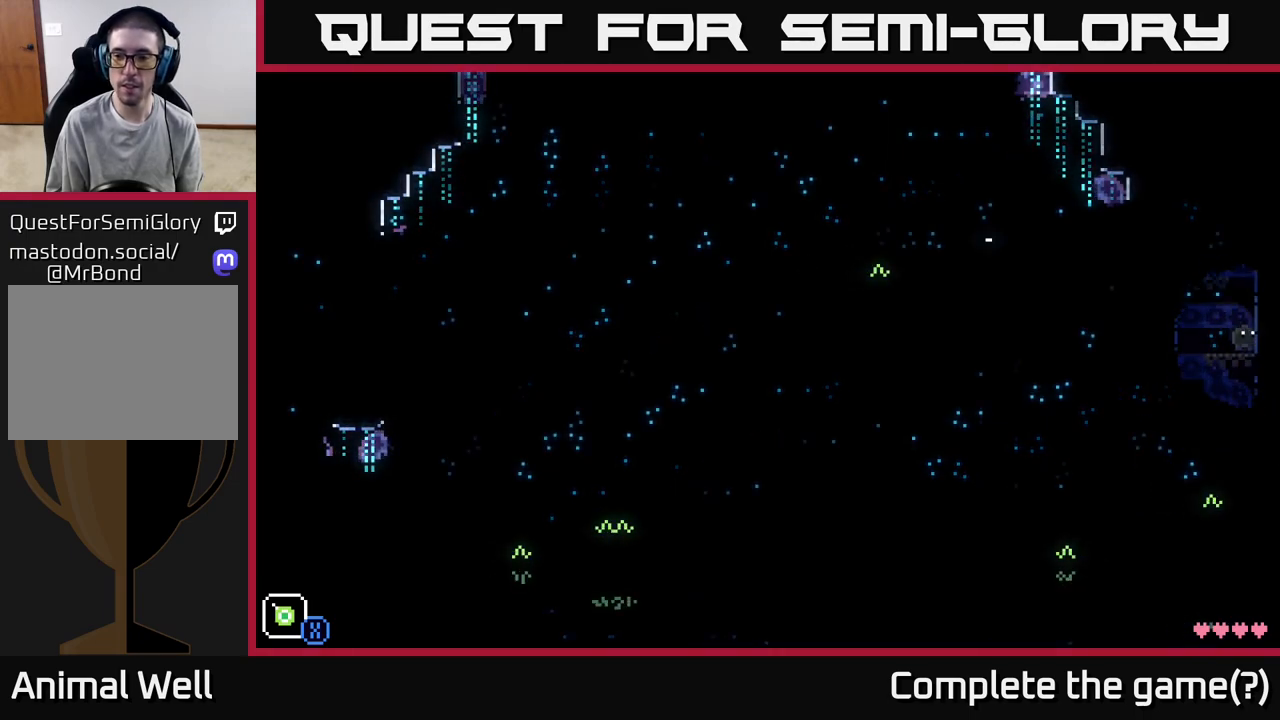
{"buttons": [], "left_stick": "center", "right_stick": "center", "events": [[17, "left_stick", "left"], [100, "A", "down"], [417, "A", "up"], [483, "left_stick", "center"]]}
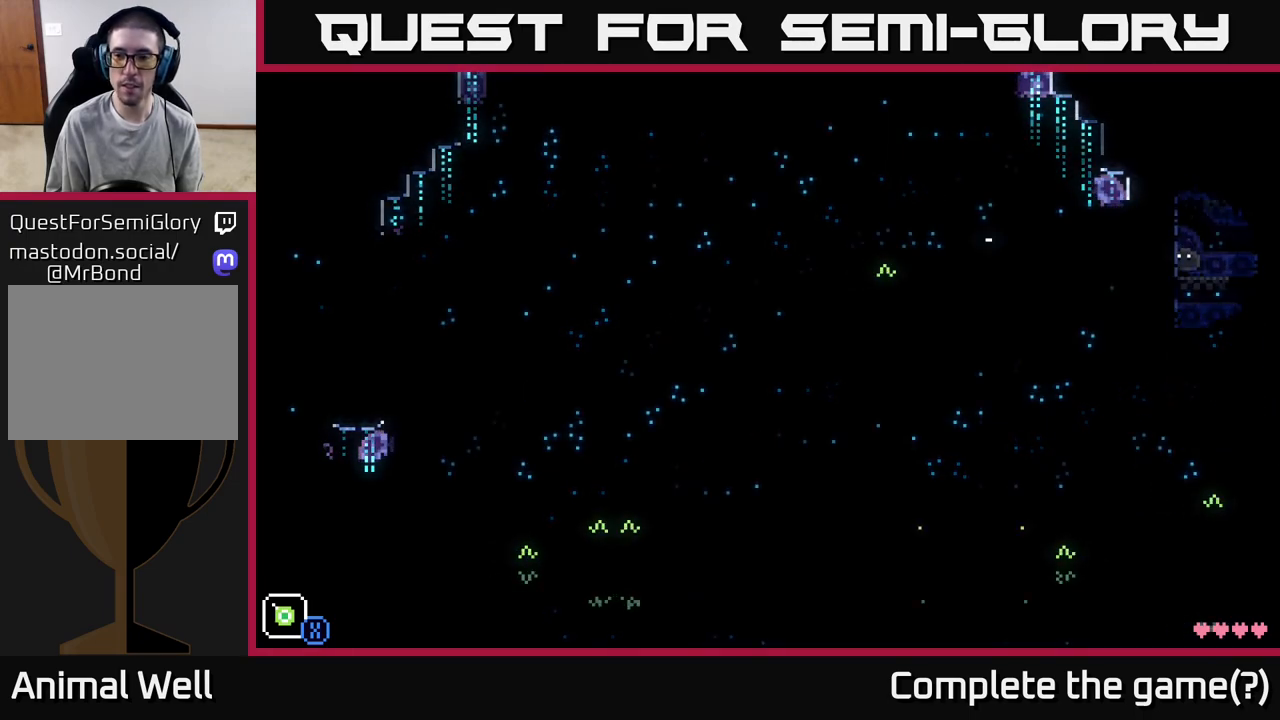
{"buttons": [], "left_stick": "right", "right_stick": "center", "events": [[33, "left_stick", "right"], [133, "A", "down"], [233, "left_stick", "up"], [333, "left_stick", "right"], [500, "A", "up"]]}